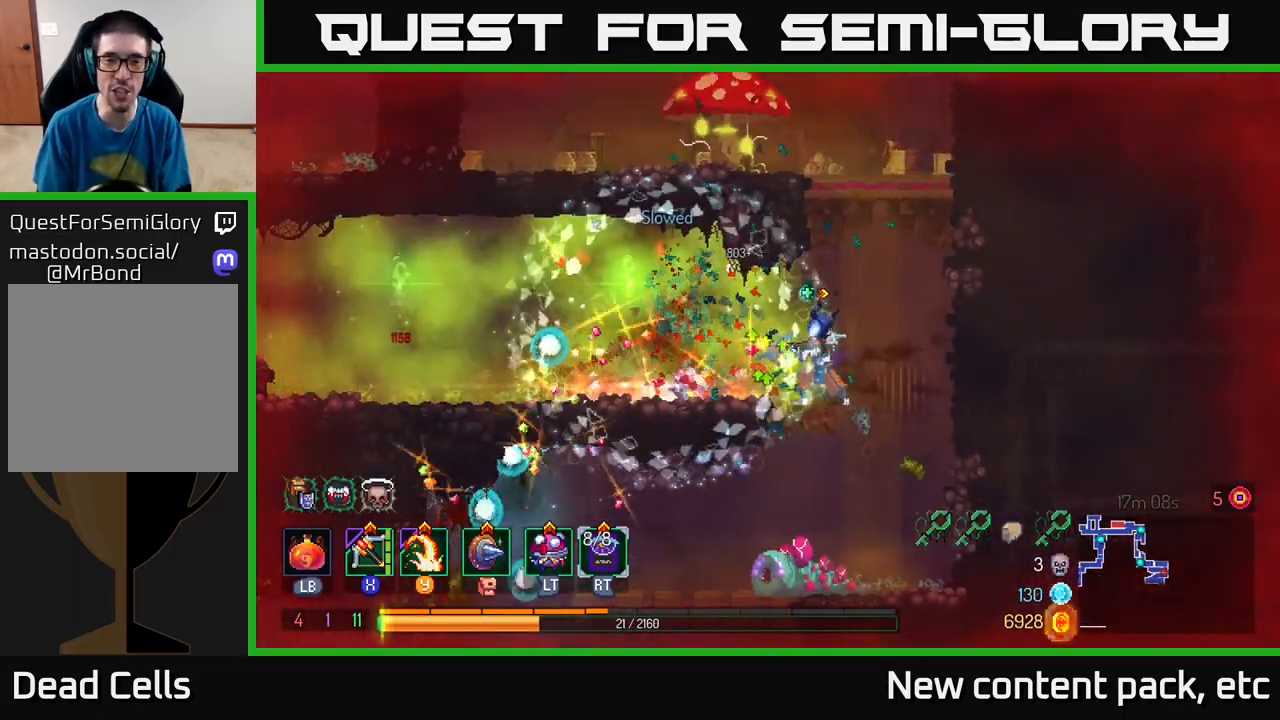
Gameplay with a controller (Xbox layout); each line is a JSON object with the inputs held at the frame after it. "events" lists button and stick changes between this image and that frame as [ms after this image, input, new state], when the widget could be followed in between.
{"buttons": [], "left_stick": "right", "right_stick": "center", "events": [[233, "left_stick", "right"], [350, "A", "down"], [467, "A", "up"]]}
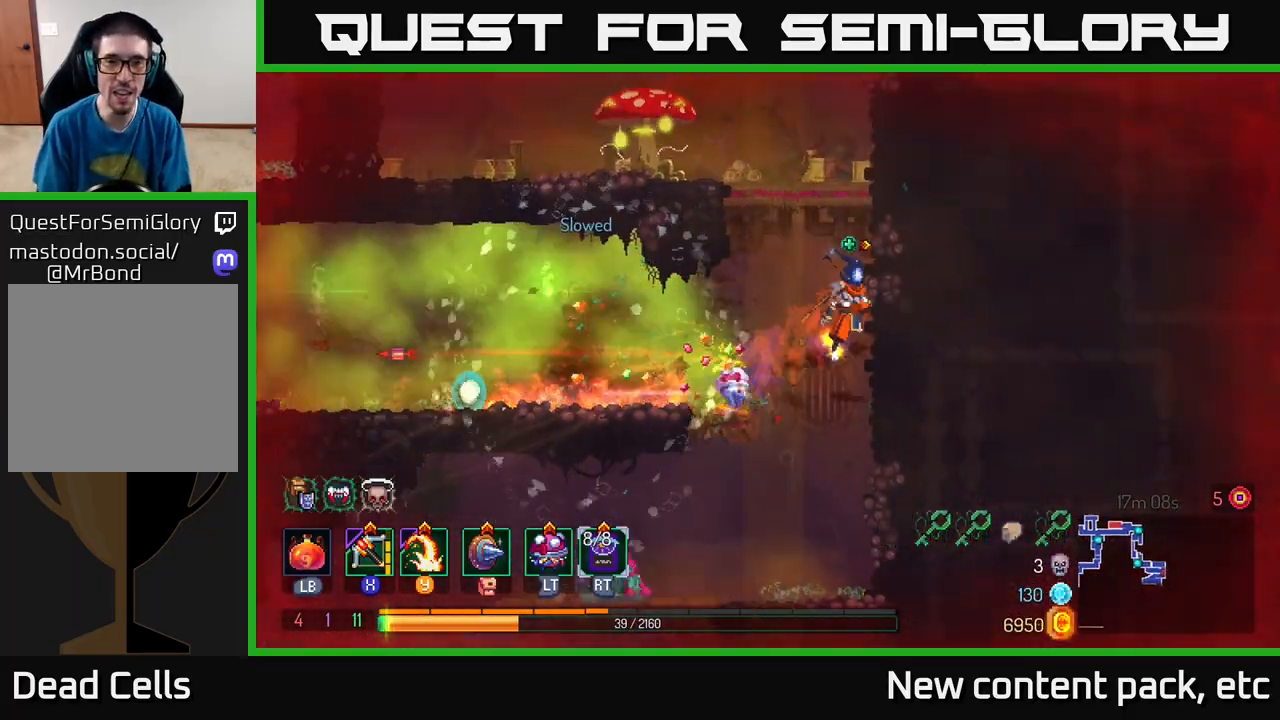
{"buttons": ["X"], "left_stick": "left", "right_stick": "center", "events": [[33, "A", "down"], [117, "left_stick", "left"], [167, "A", "up"], [217, "A", "down"], [367, "A", "up"], [500, "X", "down"]]}
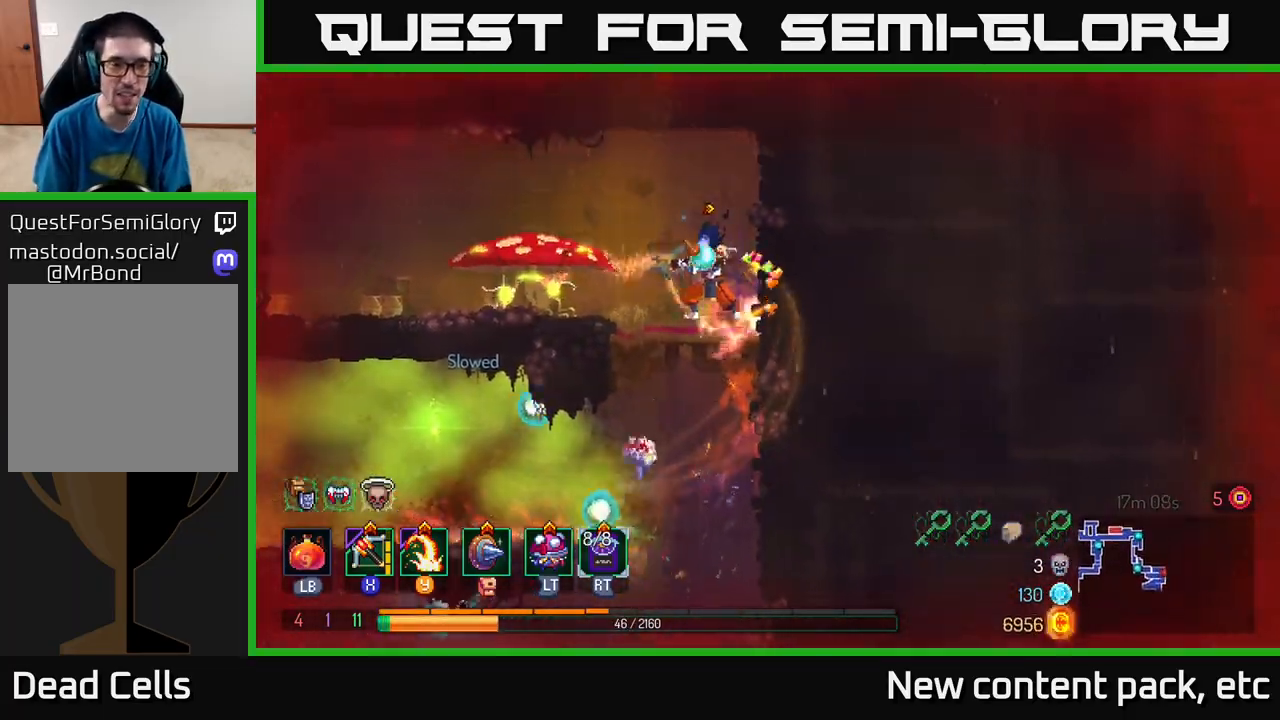
{"buttons": [], "left_stick": "left", "right_stick": "center", "events": [[117, "X", "up"]]}
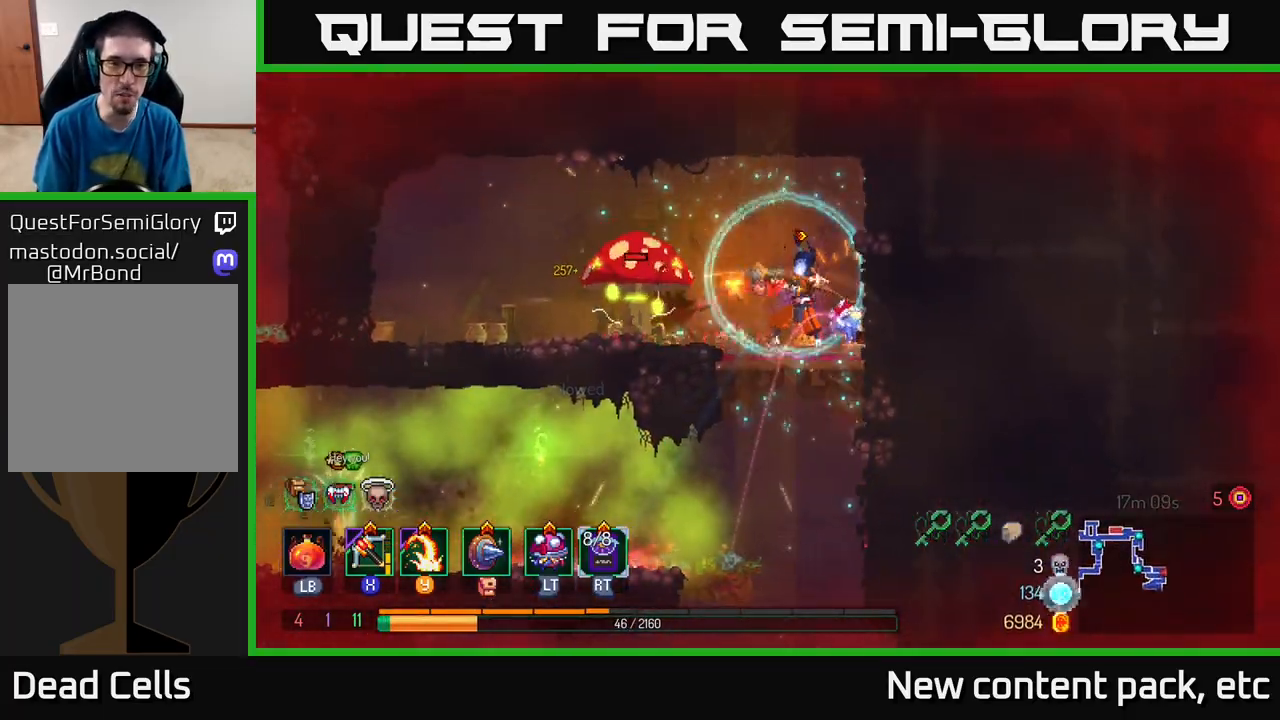
{"buttons": [], "left_stick": "left", "right_stick": "center", "events": [[300, "B", "down"], [333, "B", "up"], [333, "Y", "down"], [450, "Y", "up"]]}
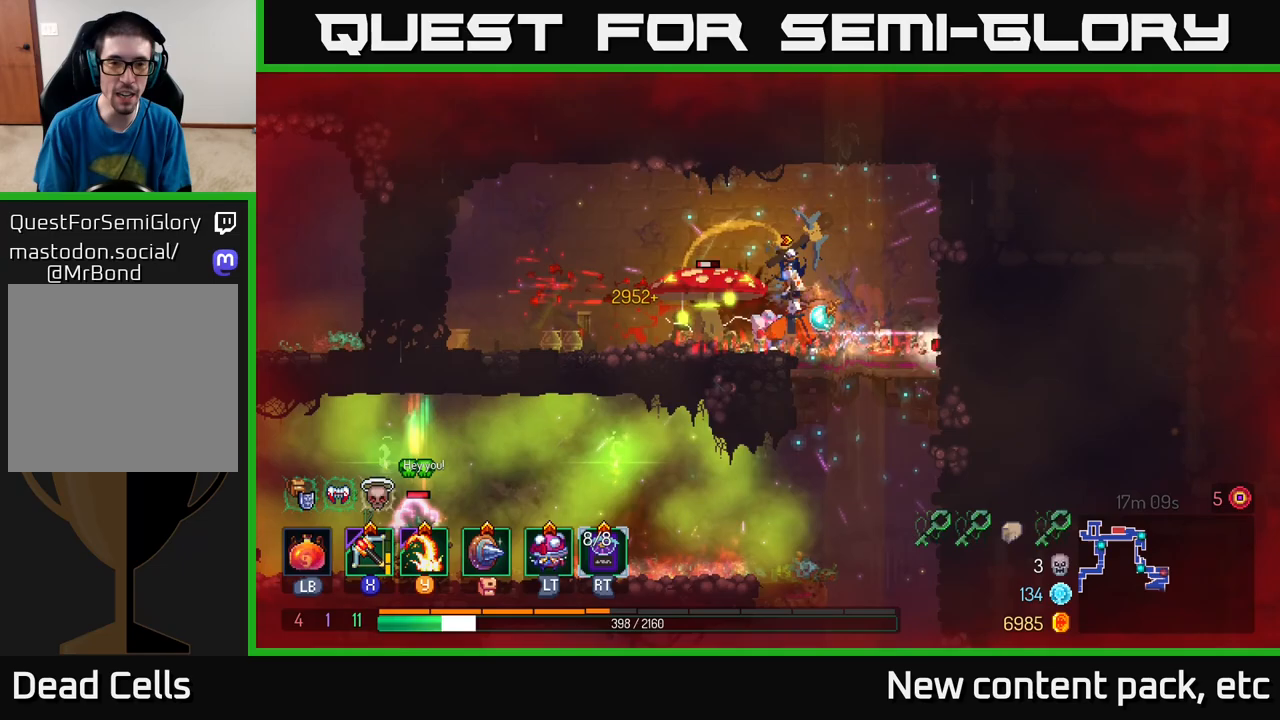
{"buttons": [], "left_stick": "left", "right_stick": "center", "events": [[133, "left_stick", "center"], [267, "left_stick", "left"], [400, "B", "down"], [500, "B", "up"]]}
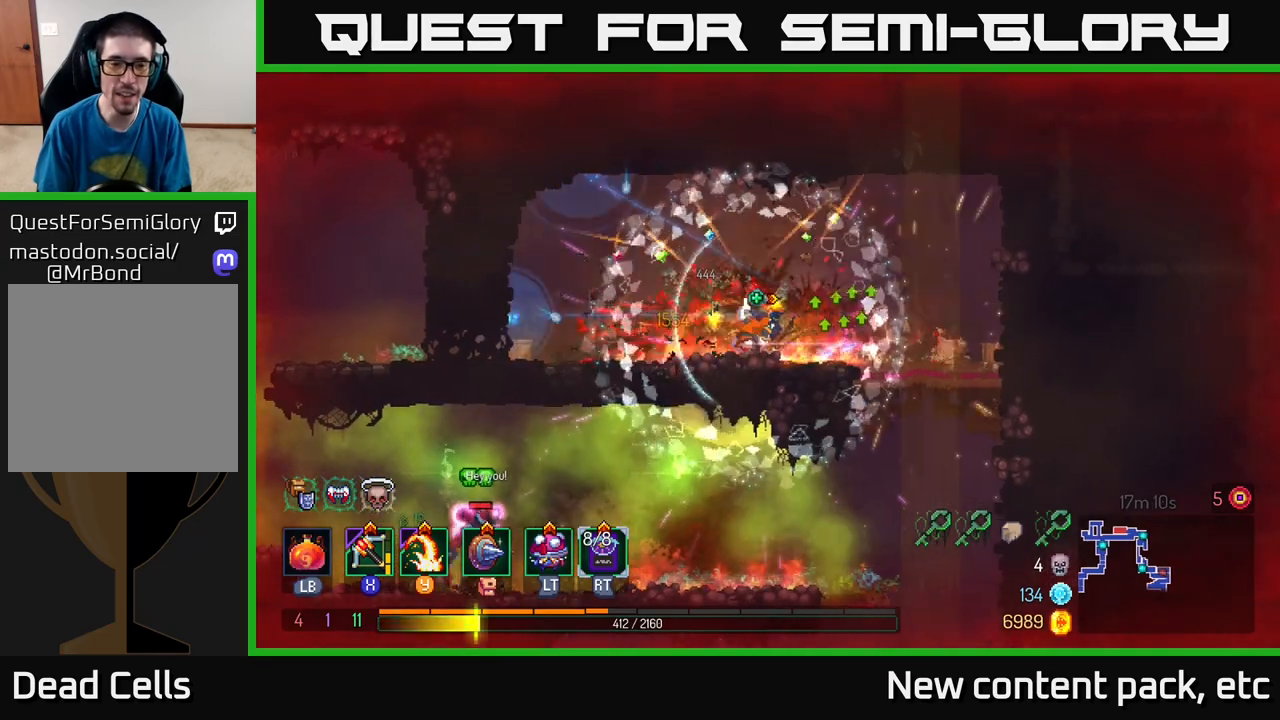
{"buttons": [], "left_stick": "right", "right_stick": "center", "events": [[100, "B", "down"], [200, "B", "up"], [400, "left_stick", "right"]]}
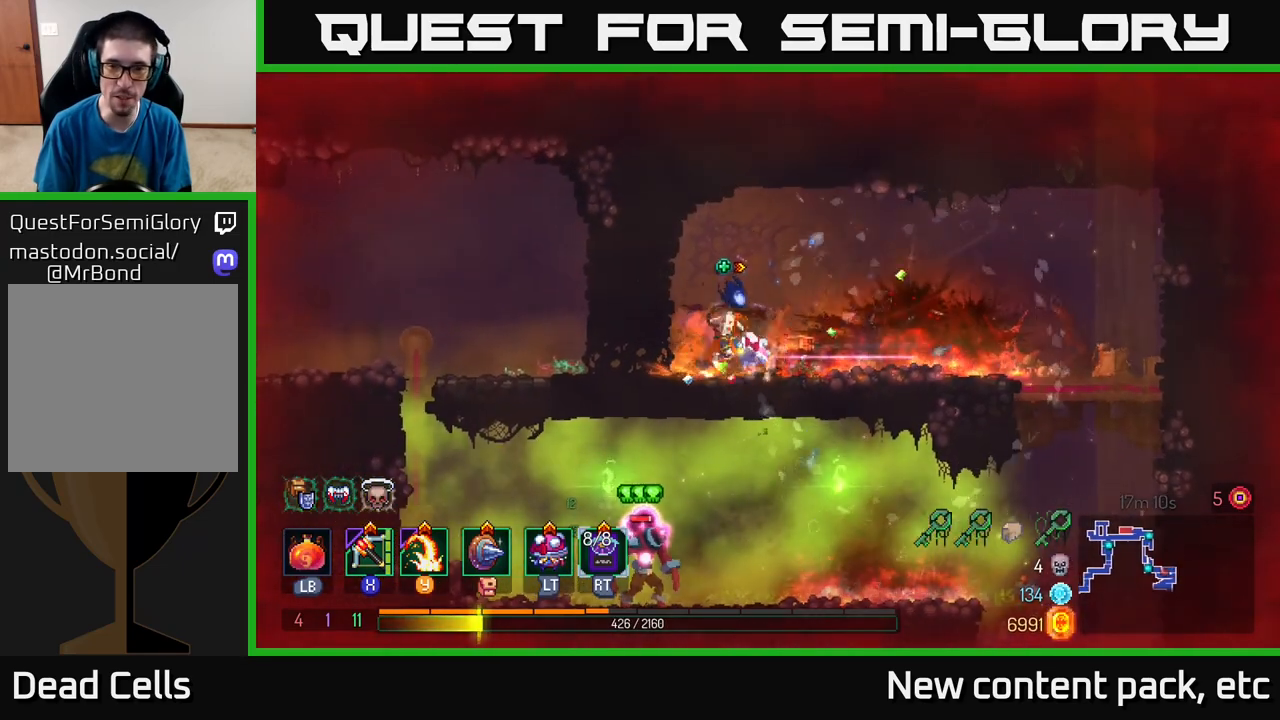
{"buttons": ["A"], "left_stick": "right", "right_stick": "center", "events": [[83, "left_stick", "center"], [217, "left_stick", "right"], [400, "A", "down"]]}
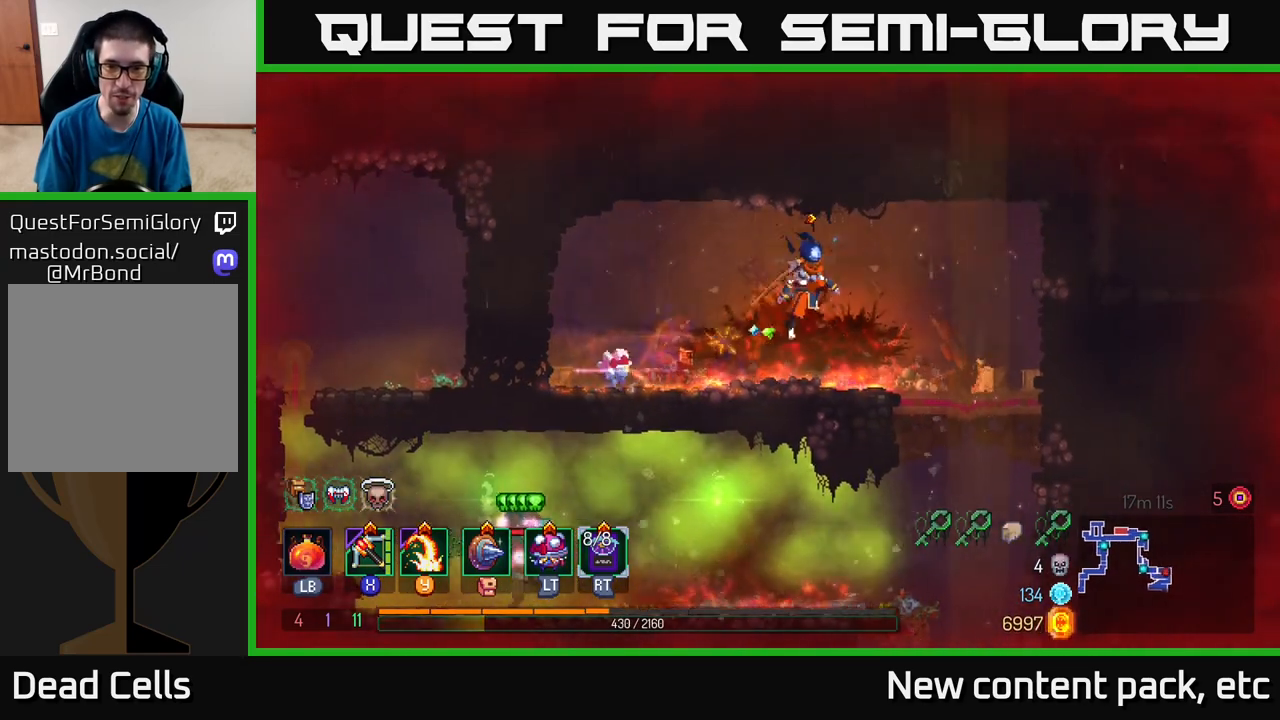
{"buttons": [], "left_stick": "down", "right_stick": "center", "events": [[17, "A", "up"], [200, "left_stick", "down"], [333, "A", "down"], [400, "A", "up"]]}
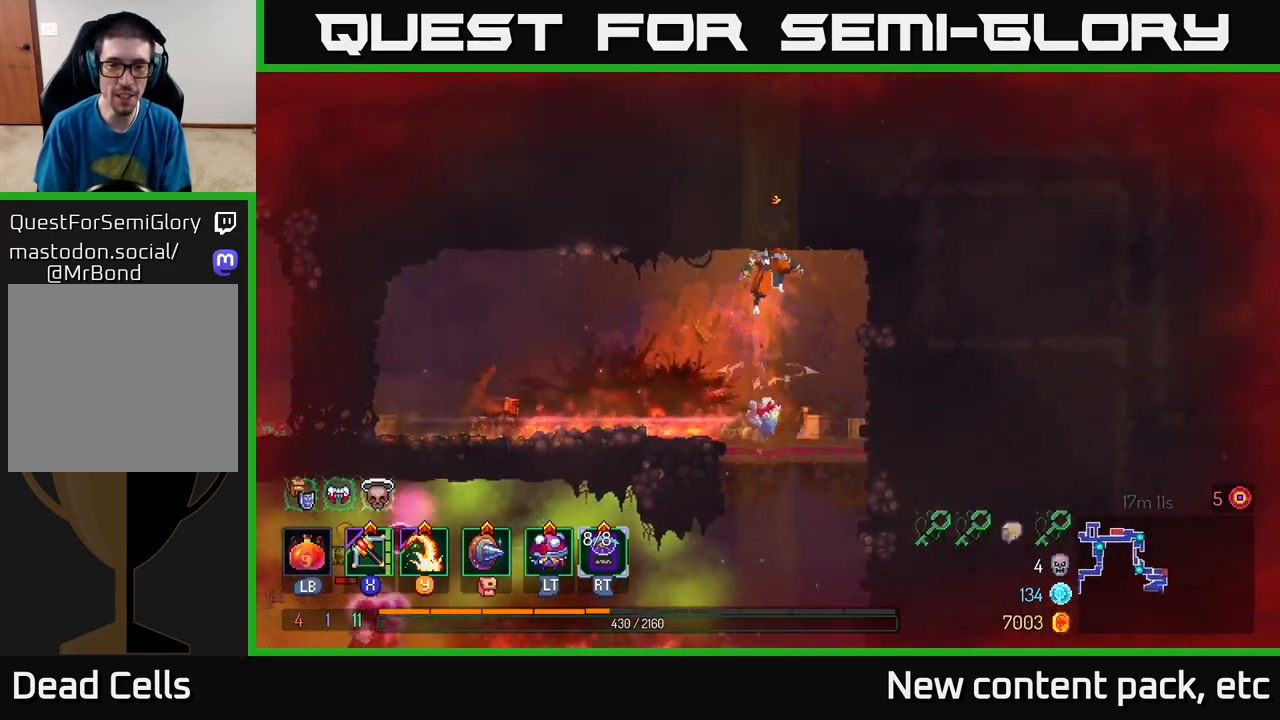
{"buttons": [], "left_stick": "down", "right_stick": "center", "events": [[217, "left_stick", "down-right"], [367, "left_stick", "down"]]}
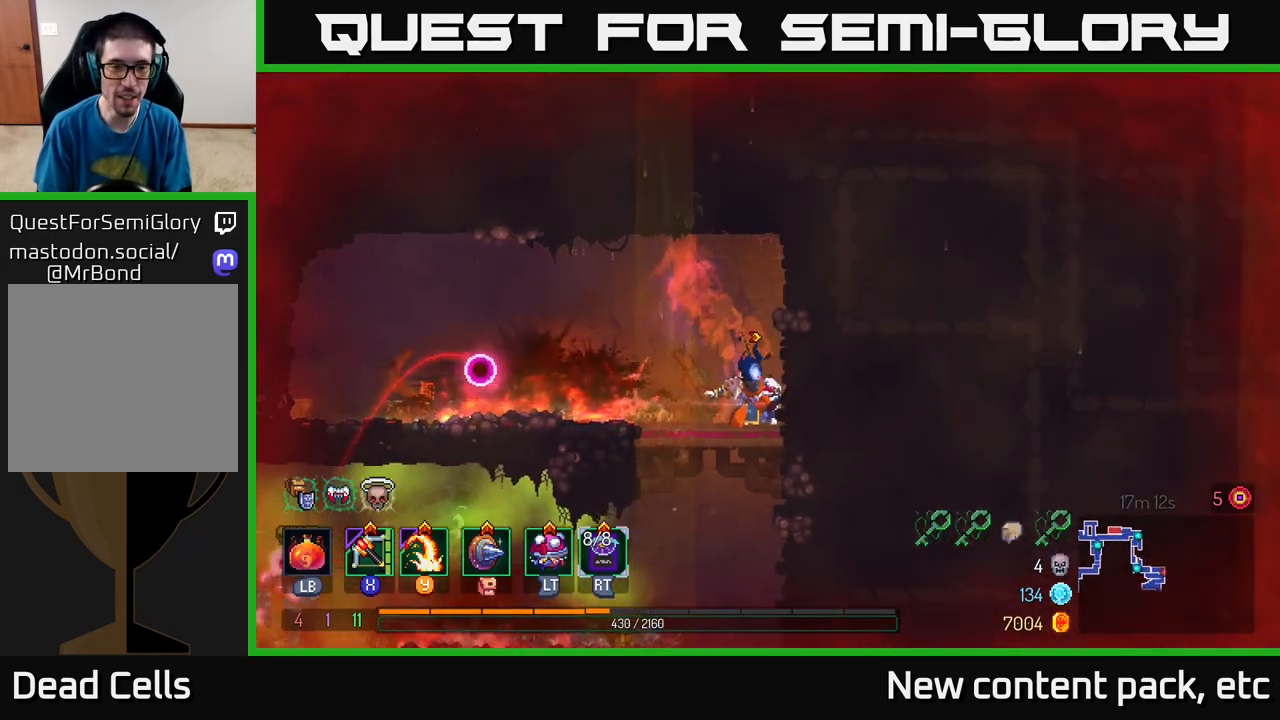
{"buttons": [], "left_stick": "down", "right_stick": "center", "events": [[100, "left_stick", "center"], [300, "left_stick", "down-left"], [417, "A", "down"], [417, "left_stick", "down"], [483, "A", "up"]]}
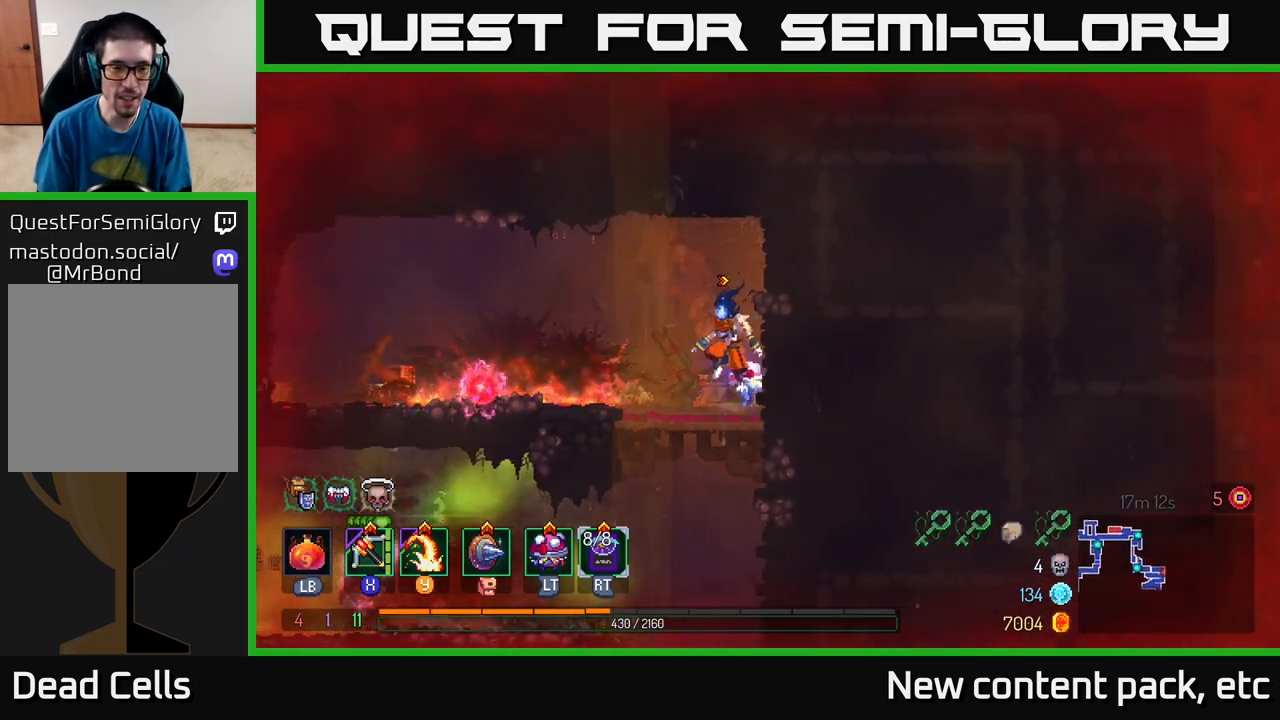
{"buttons": [], "left_stick": "center", "right_stick": "center", "events": [[33, "A", "down"], [150, "A", "up"], [183, "left_stick", "left"], [350, "left_stick", "center"]]}
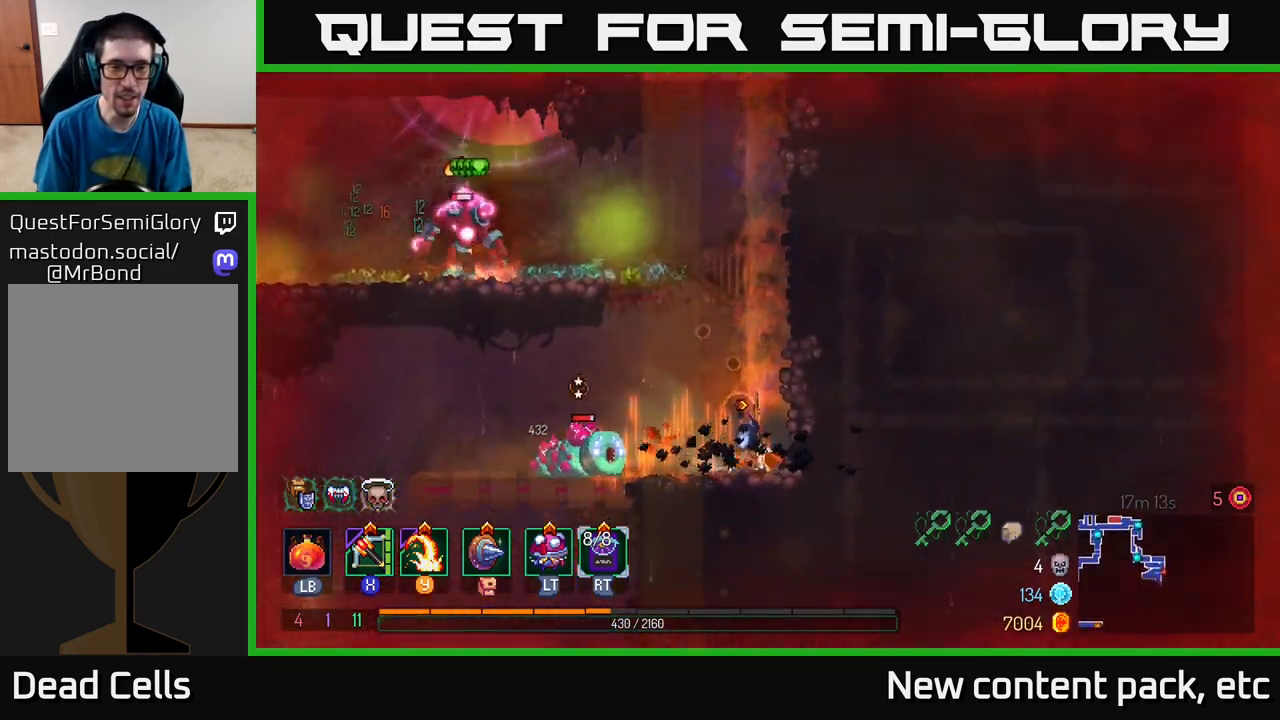
{"buttons": ["A"], "left_stick": "left", "right_stick": "center", "events": [[233, "A", "down"], [350, "A", "up"], [350, "left_stick", "left"], [383, "A", "down"]]}
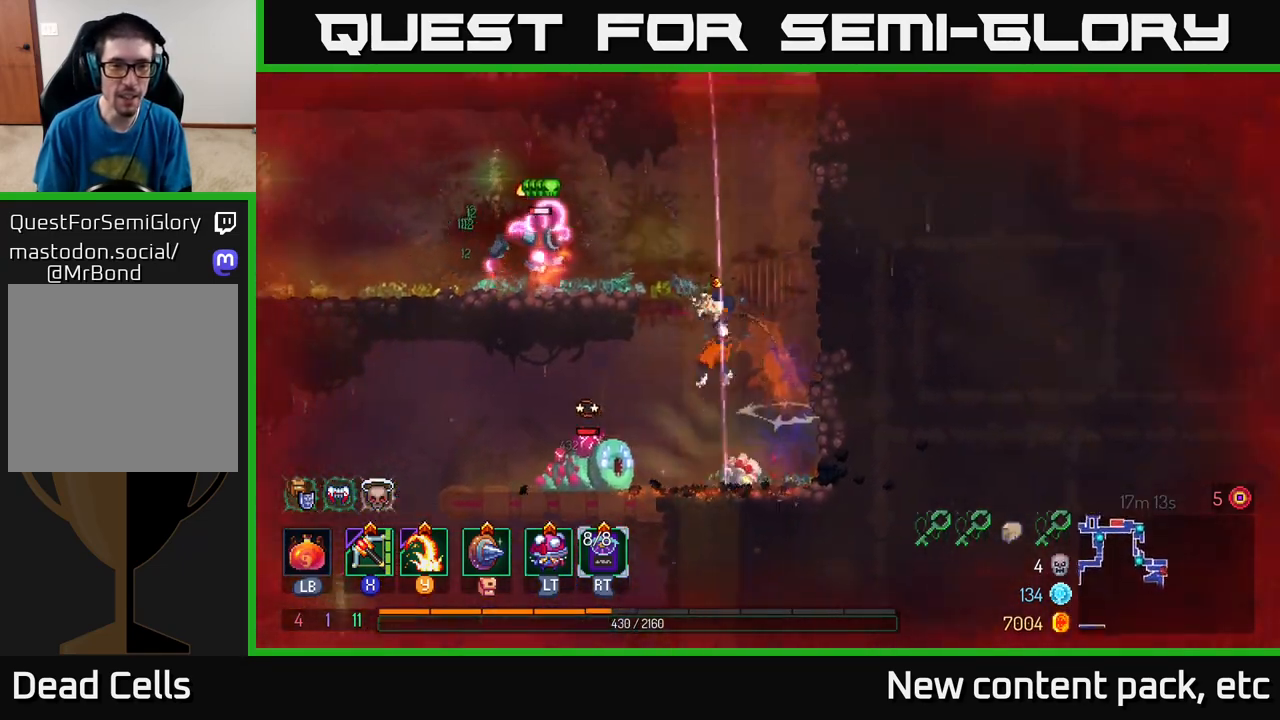
{"buttons": [], "left_stick": "left", "right_stick": "center", "events": [[33, "A", "up"], [150, "Y", "down"], [300, "Y", "up"]]}
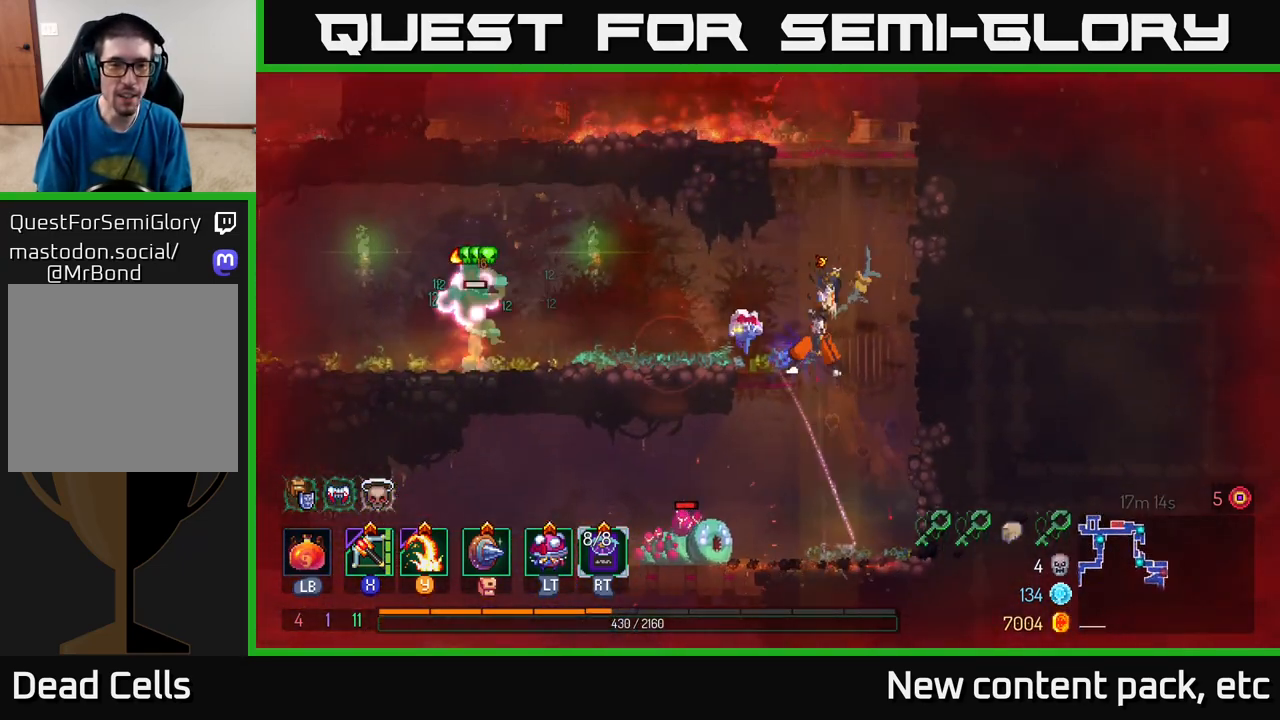
{"buttons": [], "left_stick": "left", "right_stick": "center", "events": [[283, "X", "down"], [400, "X", "up"]]}
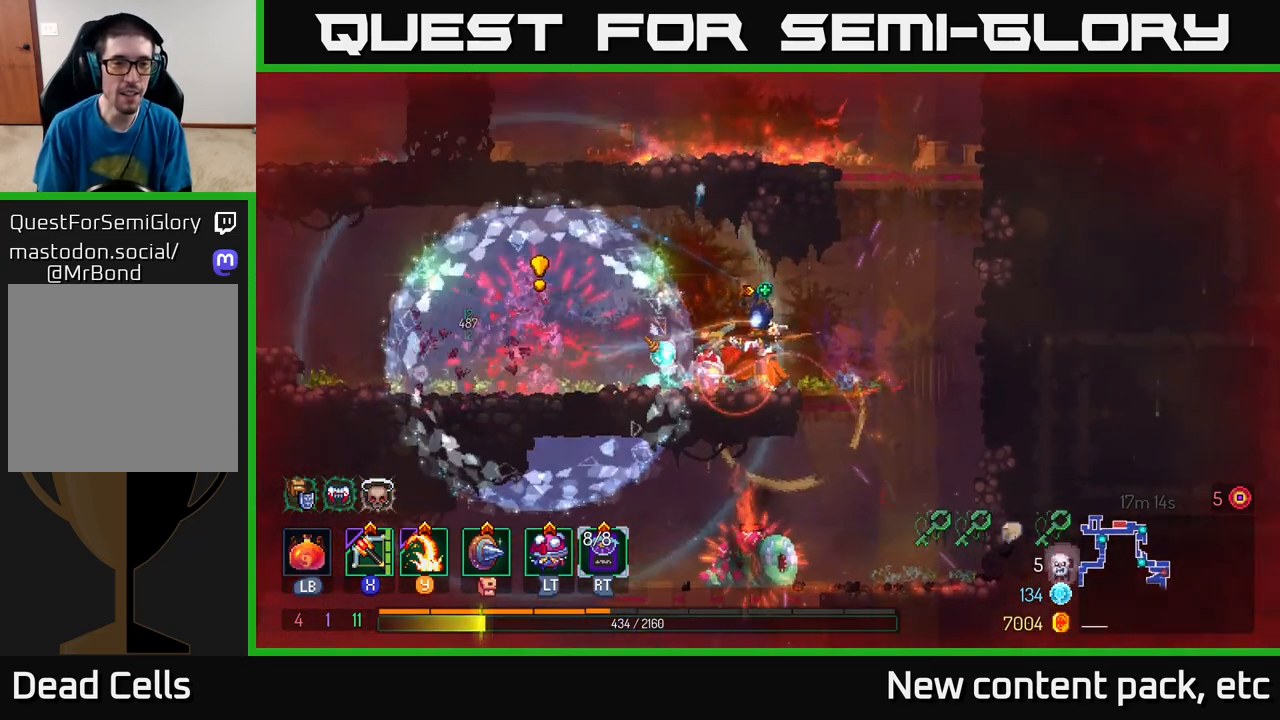
{"buttons": [], "left_stick": "right", "right_stick": "center", "events": [[200, "left_stick", "down-left"], [450, "left_stick", "right"]]}
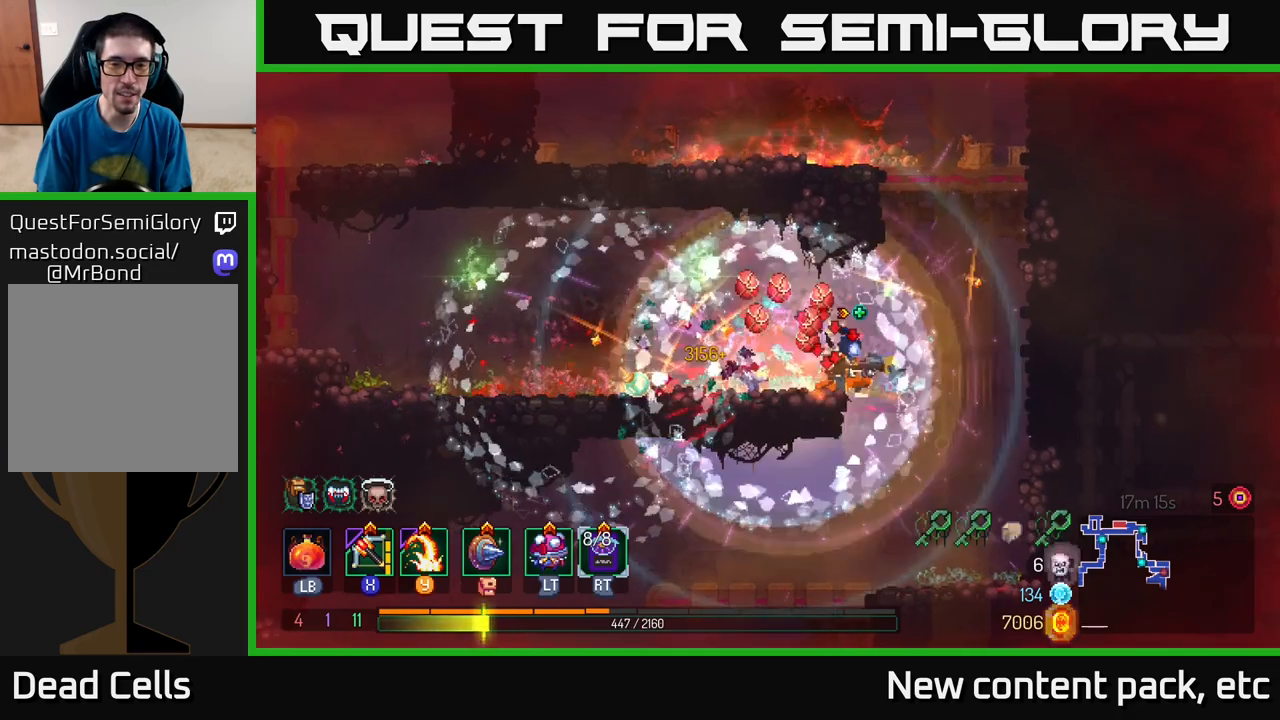
{"buttons": [], "left_stick": "left", "right_stick": "center", "events": [[117, "left_stick", "center"], [183, "left_stick", "left"], [383, "left_stick", "center"], [433, "Y", "down"], [483, "left_stick", "left"], [500, "Y", "up"]]}
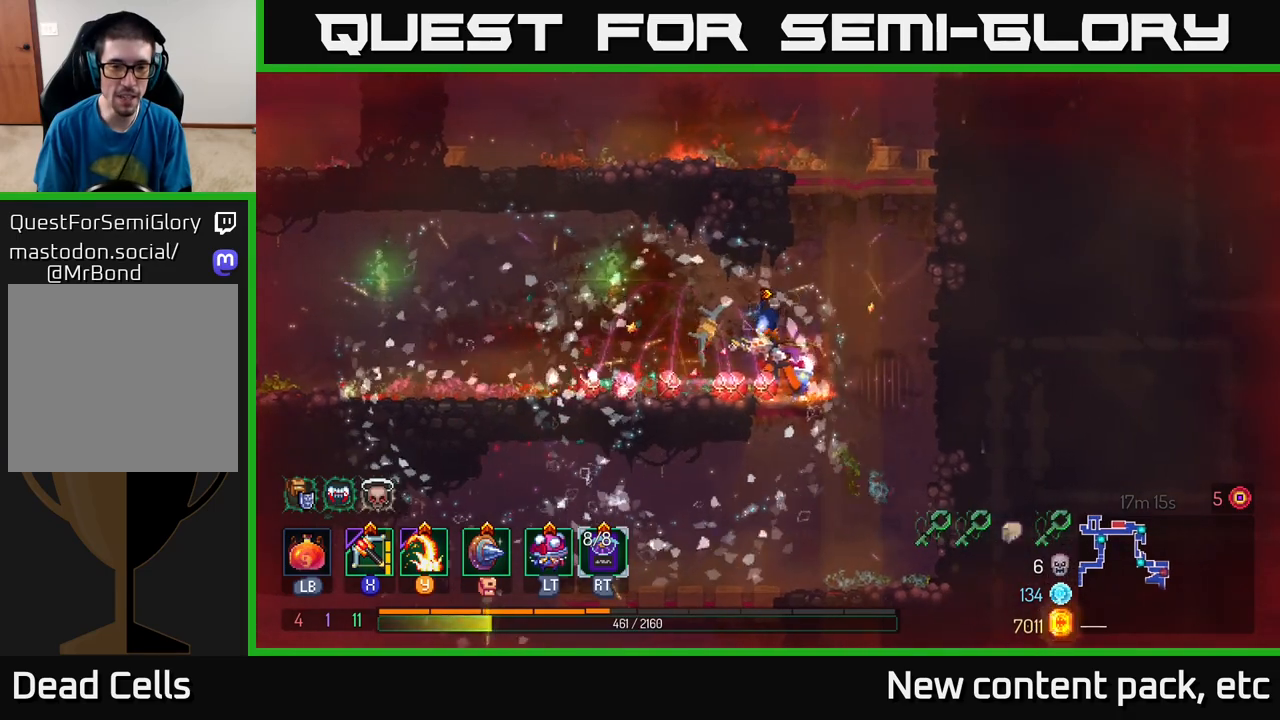
{"buttons": [], "left_stick": "left", "right_stick": "center", "events": [[100, "B", "down"], [167, "B", "up"], [233, "B", "down"], [317, "B", "up"]]}
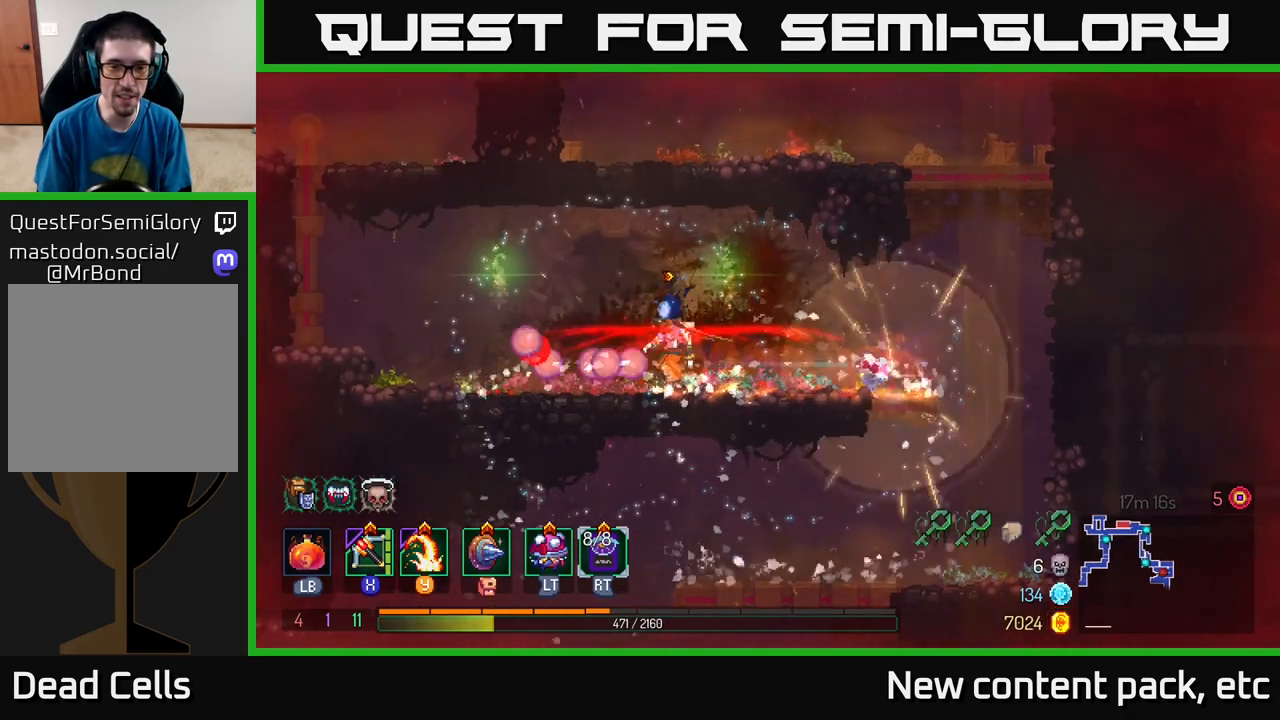
{"buttons": [], "left_stick": "right", "right_stick": "center", "events": [[50, "left_stick", "right"], [183, "A", "down"], [250, "A", "up"]]}
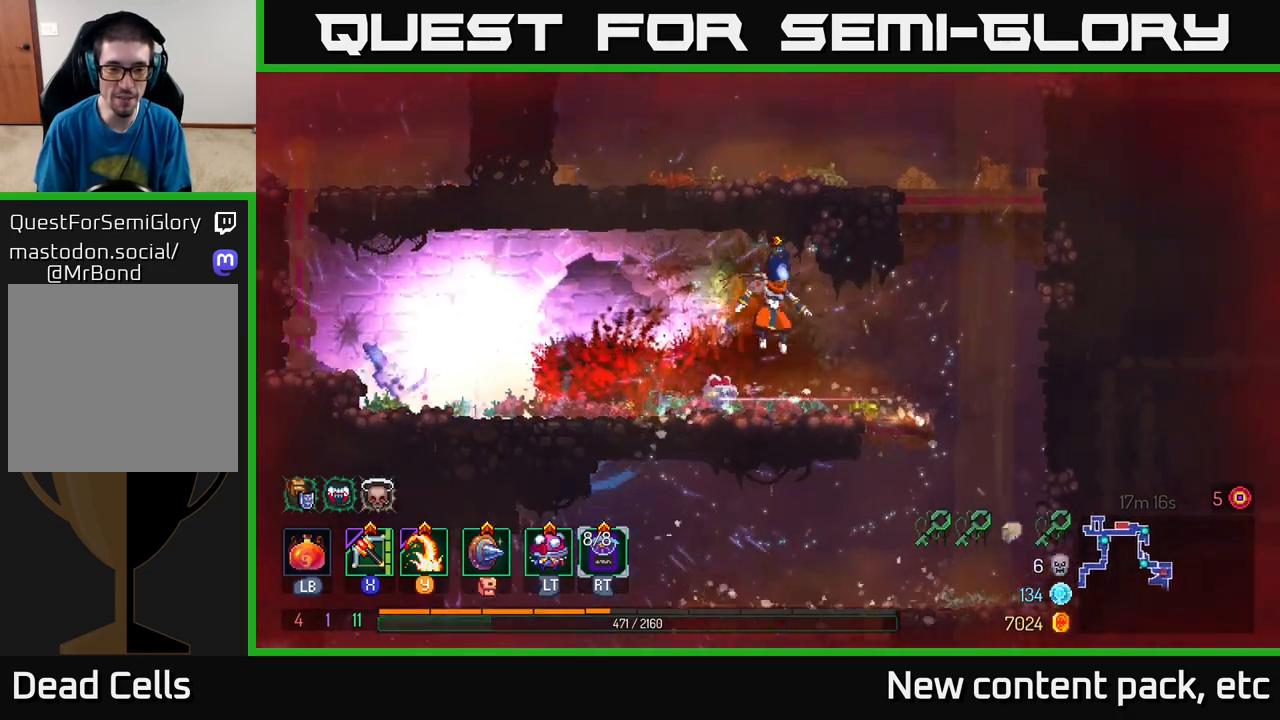
{"buttons": [], "left_stick": "center", "right_stick": "down-left", "events": [[300, "right_stick", "down-left"], [500, "left_stick", "center"]]}
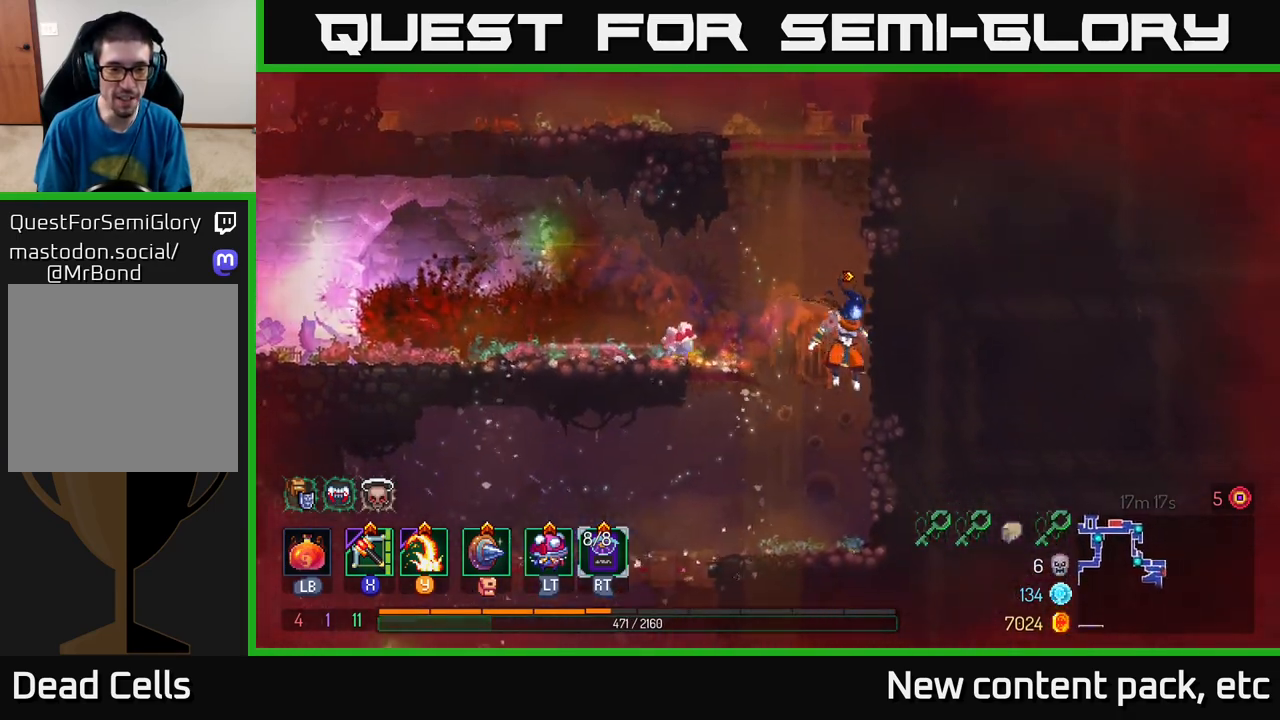
{"buttons": [], "left_stick": "left", "right_stick": "center", "events": [[400, "left_stick", "left"], [417, "right_stick", "center"]]}
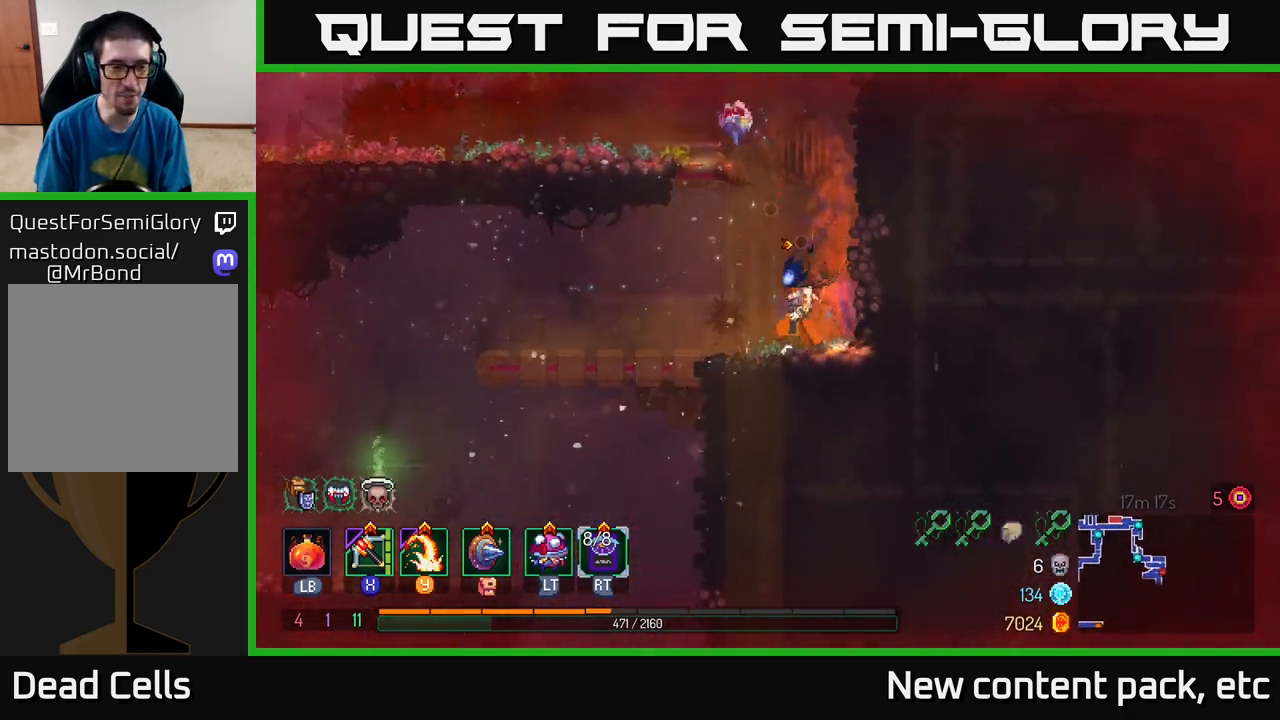
{"buttons": [], "left_stick": "left", "right_stick": "down", "events": [[133, "left_stick", "center"], [183, "right_stick", "down-left"], [233, "left_stick", "left"], [400, "right_stick", "down"]]}
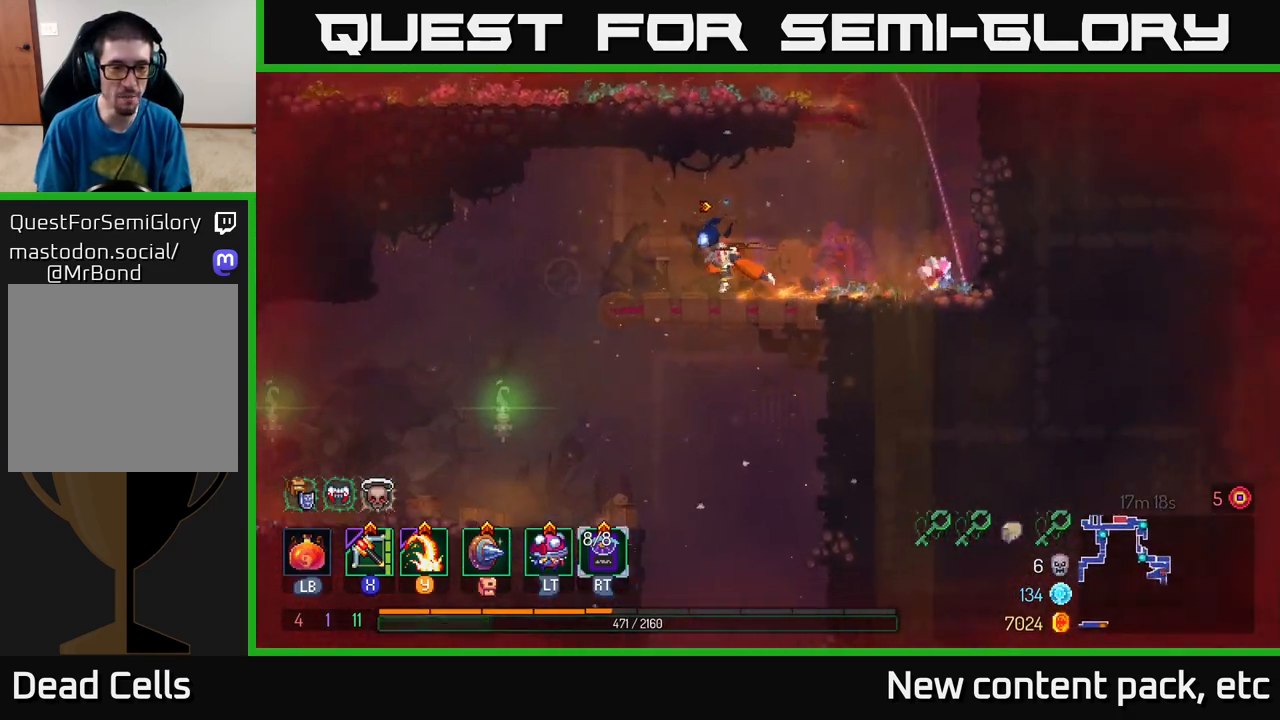
{"buttons": [], "left_stick": "left", "right_stick": "down-left", "events": [[433, "right_stick", "down-left"]]}
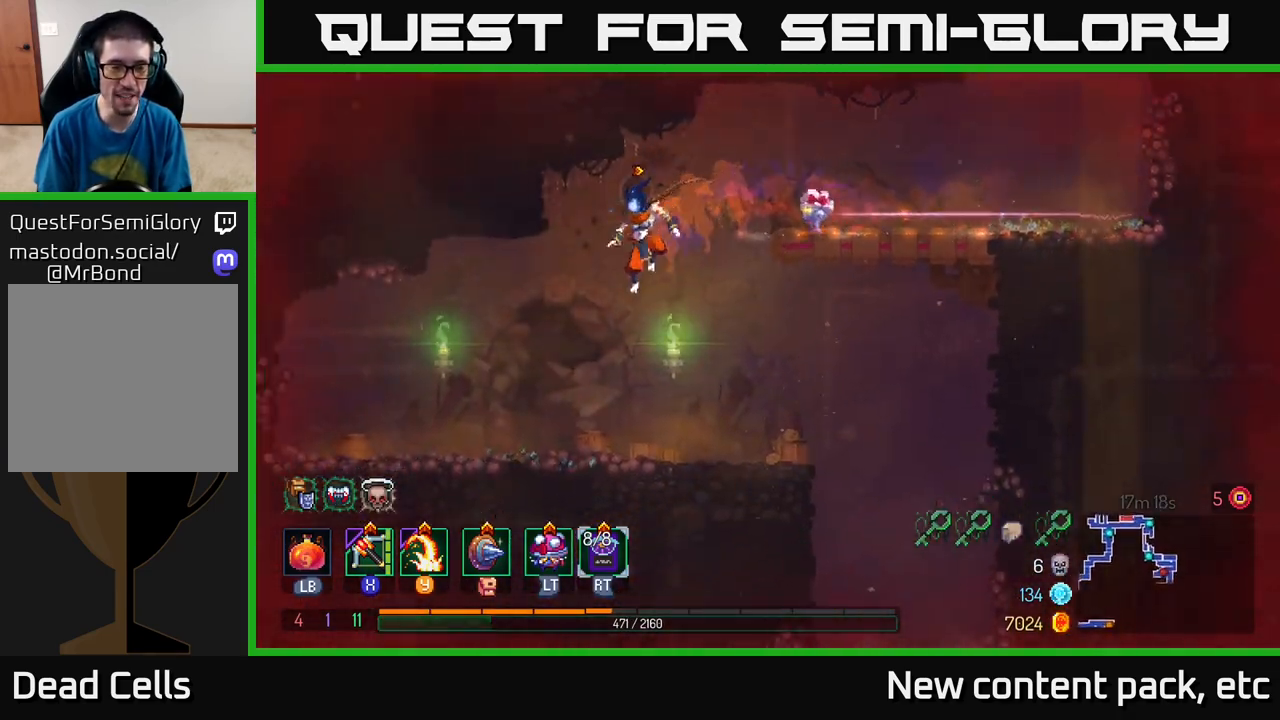
{"buttons": ["B"], "left_stick": "right", "right_stick": "center", "events": [[33, "left_stick", "center"], [117, "right_stick", "up-left"], [200, "left_stick", "left"], [383, "left_stick", "right"], [383, "right_stick", "center"], [500, "B", "down"]]}
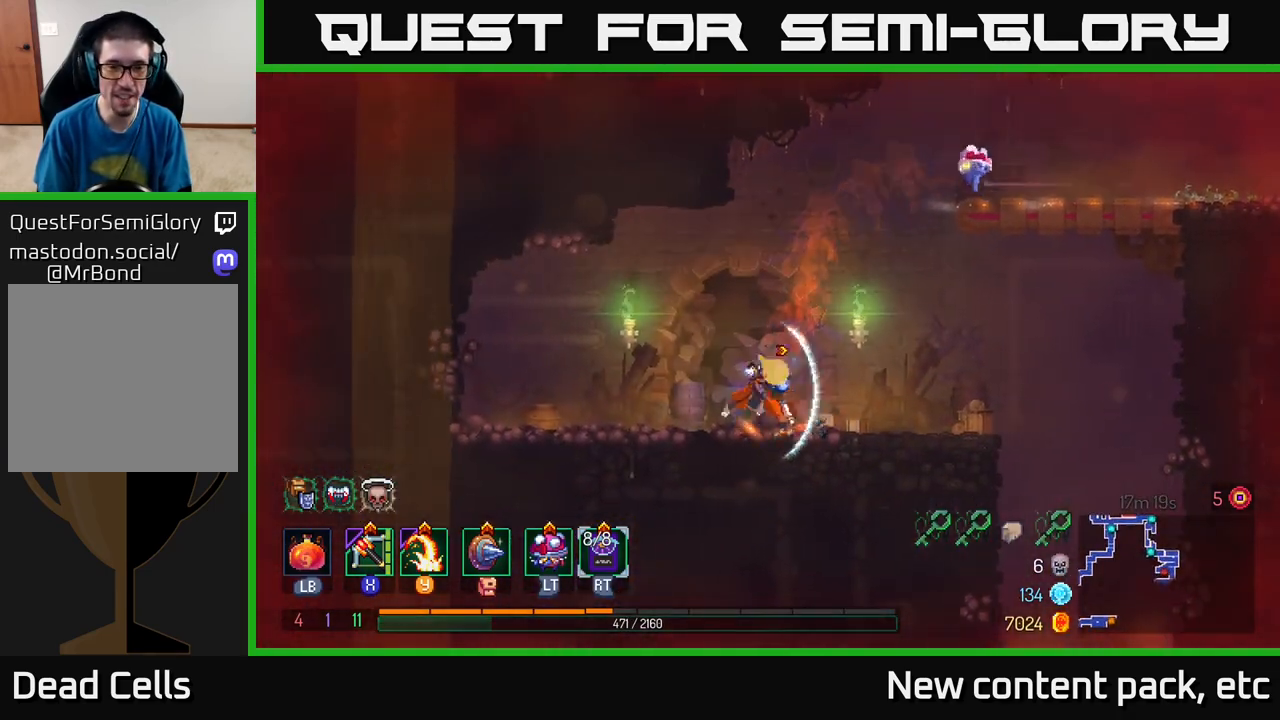
{"buttons": ["X"], "left_stick": "left", "right_stick": "center", "events": [[100, "B", "up"], [367, "left_stick", "left"], [400, "X", "down"]]}
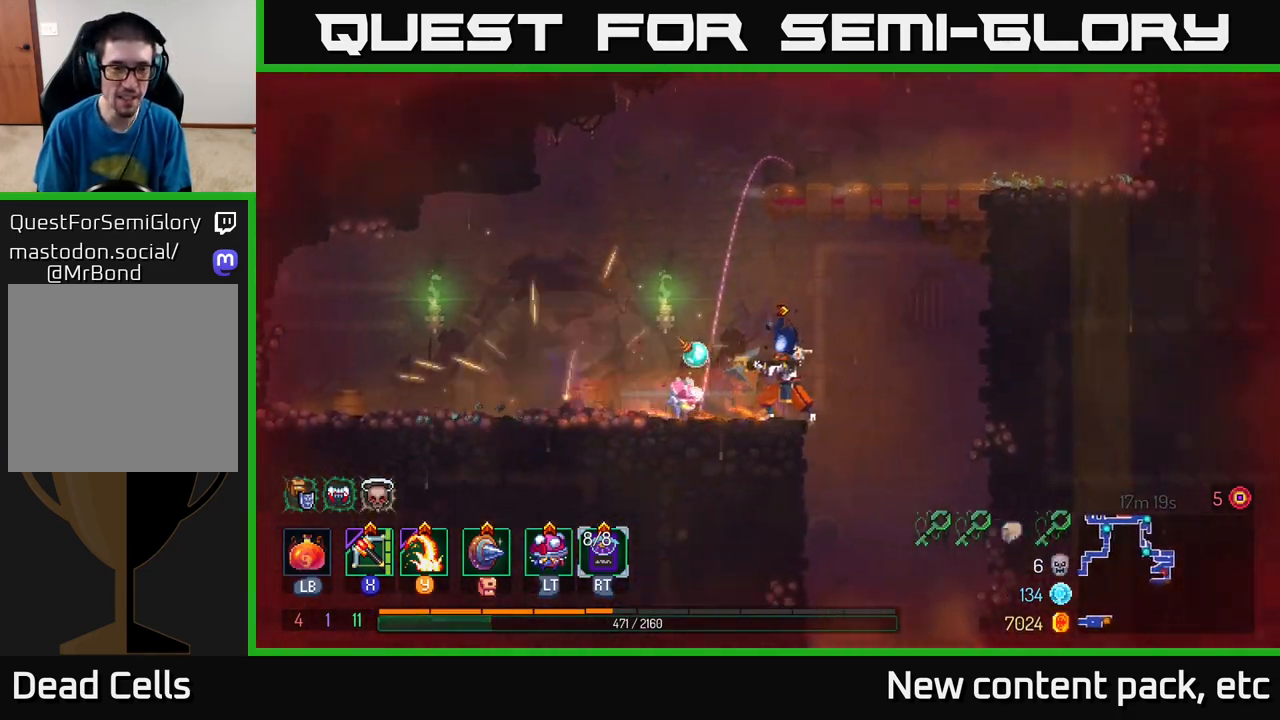
{"buttons": [], "left_stick": "left", "right_stick": "center", "events": [[33, "X", "up"], [283, "left_stick", "down"], [467, "left_stick", "left"]]}
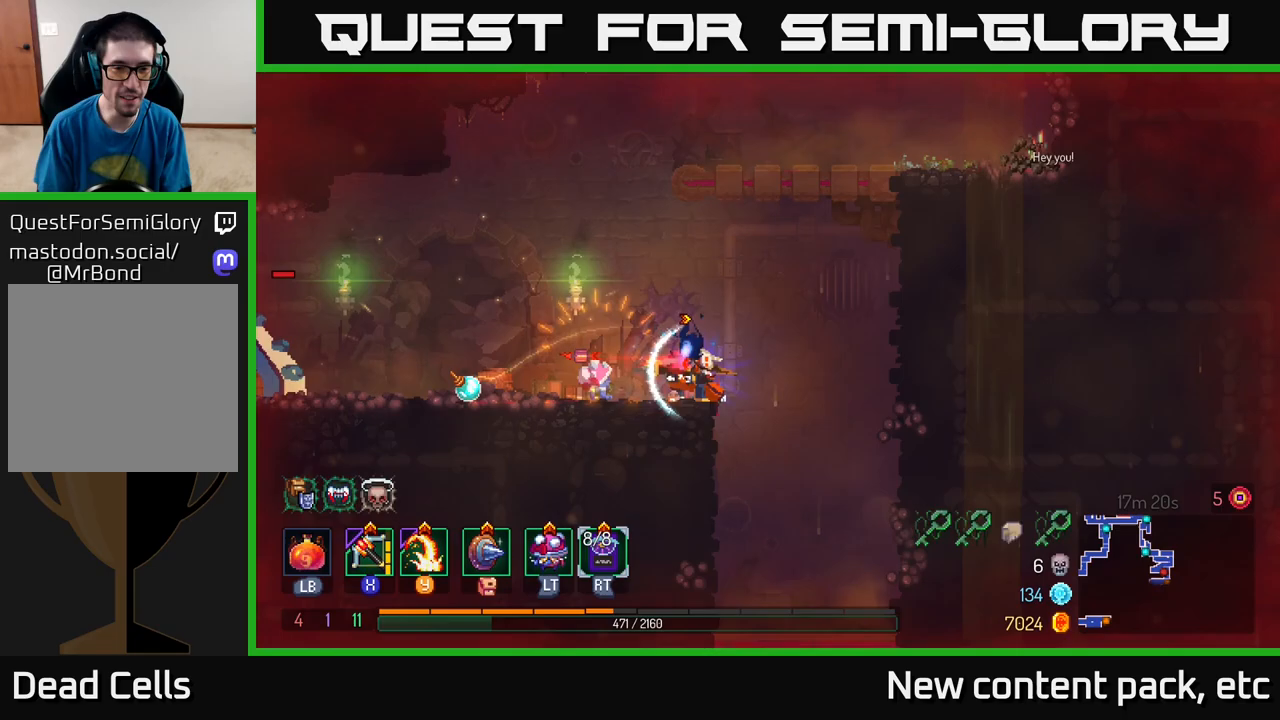
{"buttons": [], "left_stick": "left", "right_stick": "center", "events": [[17, "B", "down"], [100, "B", "up"], [183, "B", "down"], [283, "B", "up"]]}
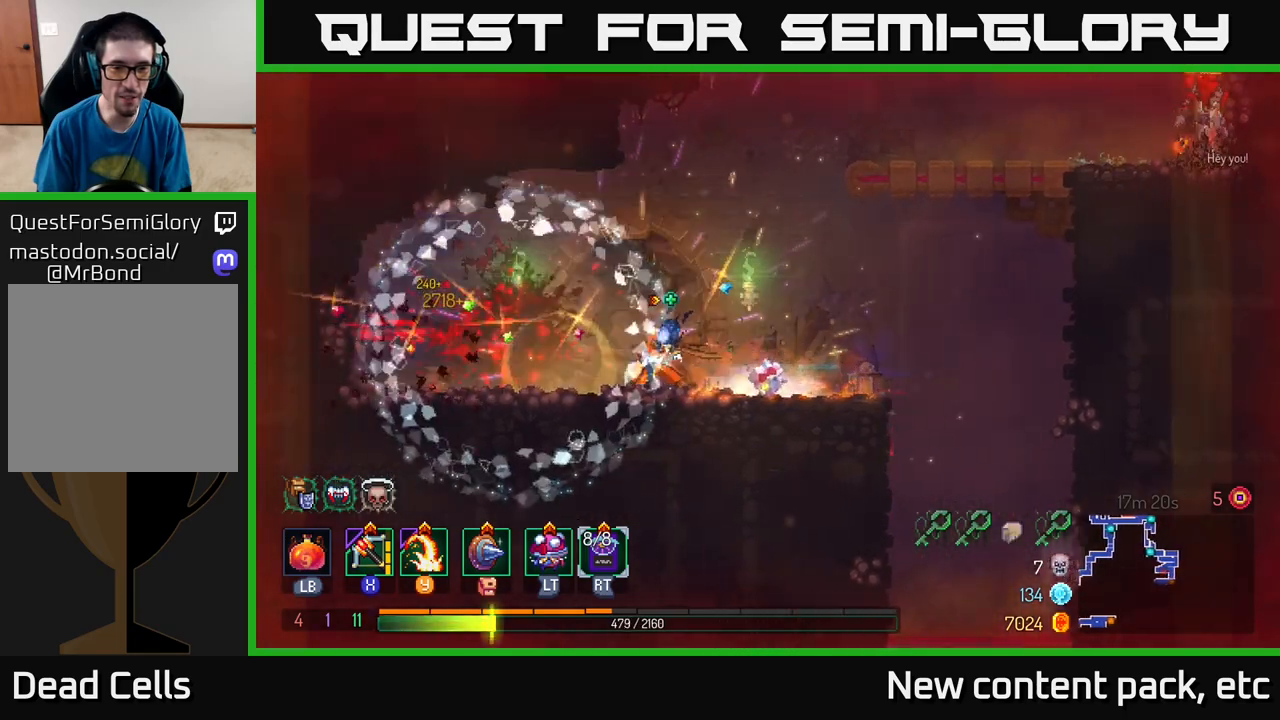
{"buttons": [], "left_stick": "right", "right_stick": "center", "events": [[417, "left_stick", "right"]]}
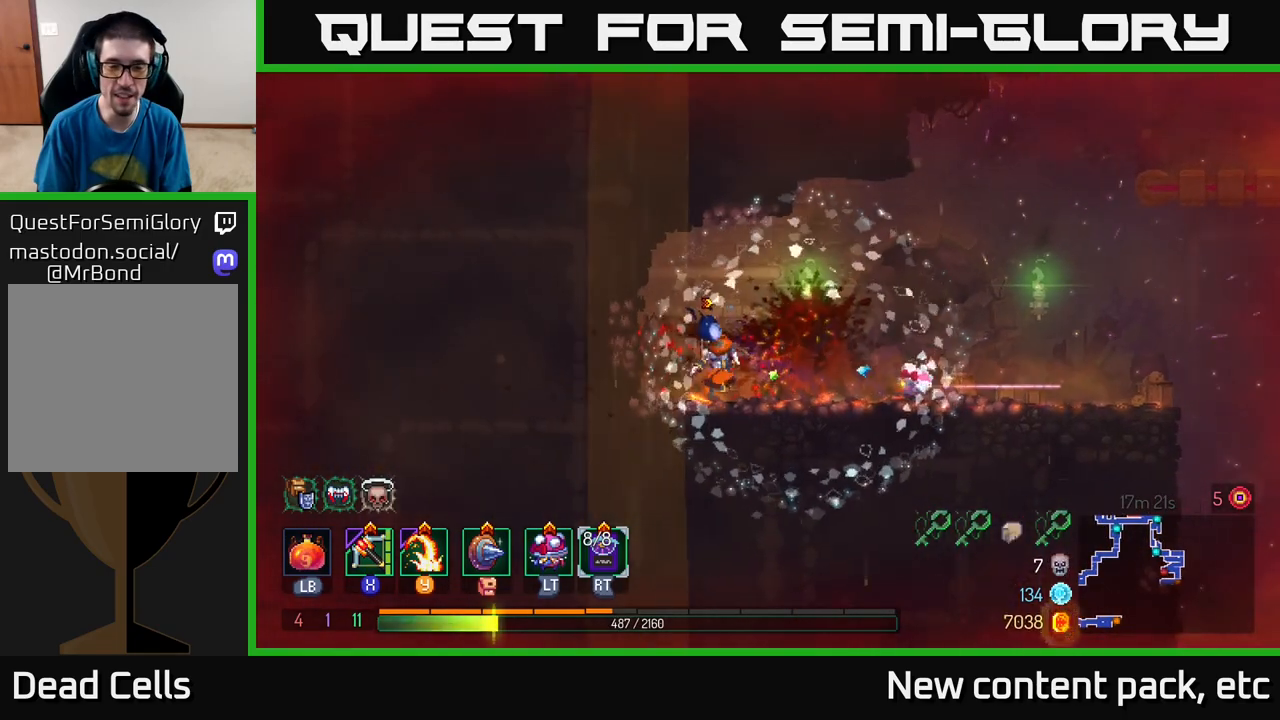
{"buttons": [], "left_stick": "right", "right_stick": "center", "events": [[350, "A", "down"], [450, "A", "up"]]}
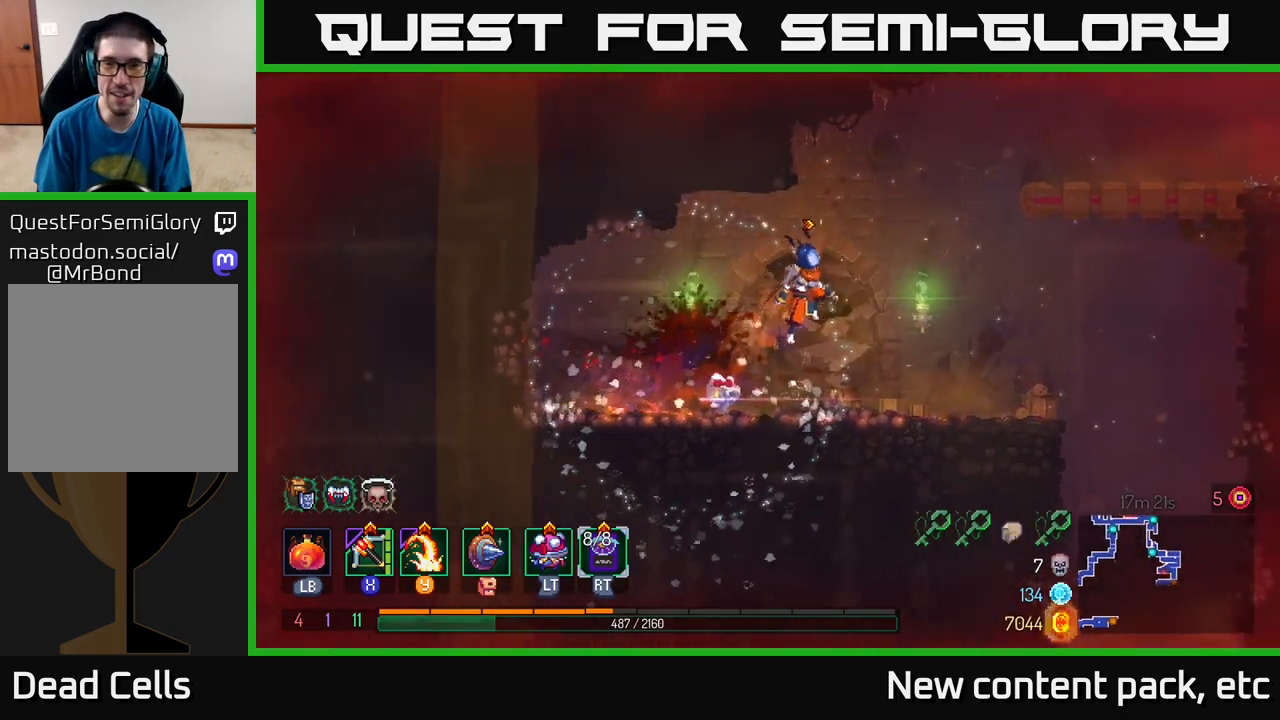
{"buttons": [], "left_stick": "right", "right_stick": "center", "events": [[167, "A", "down"], [350, "A", "up"]]}